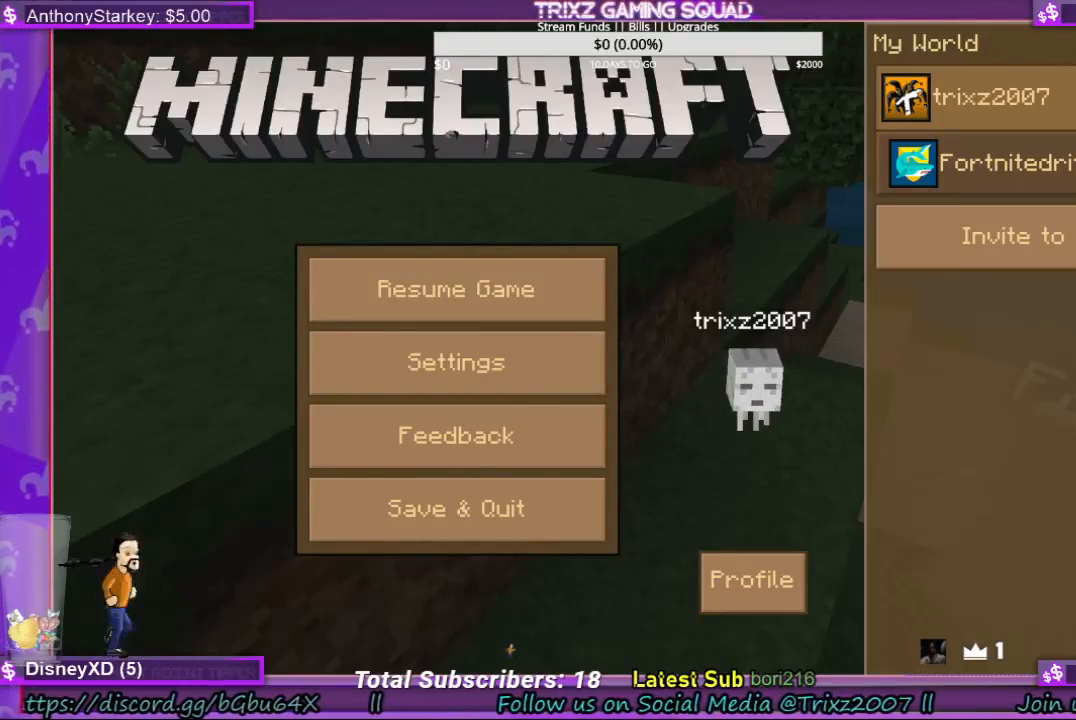
Gameplay with keyboard and mouse; each line is a JSON object with the keys and mouse buttons held at the frame after it. "events" lists presses ("down") and releases ("up") of "a", "ctrl", "d", "e", "f", "q", "r", "s", "shift", "space", "tab", "w", "mouse_left", "mouse_wheel", "mouse_right" and "mouse_mb4" between this image and that frame as [ms after this image, input, new state], when the widget could be followed in between. "mouse_left", "mouse_wheel", "mouse_right", "mouse_mb4" = the "left", "wheel", "right", "mb4" buttons of the "mouse" list. No other keys are recorded. Fast repeated clicks can show as one long hold. "wheel" means that the mouse wheel is clicked or scrolled. Mouse movement is not recorded.
{"keys": [], "mouse": [], "events": [[33, "mouse_left", "down"], [100, "mouse_left", "up"]]}
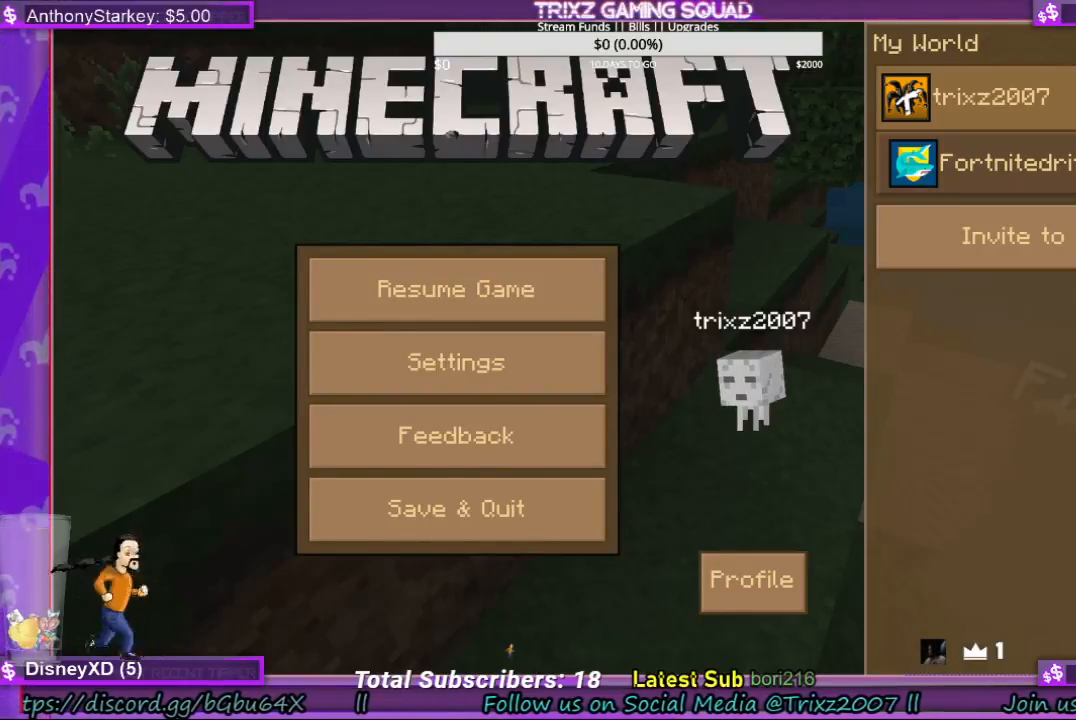
{"keys": [], "mouse": [], "events": []}
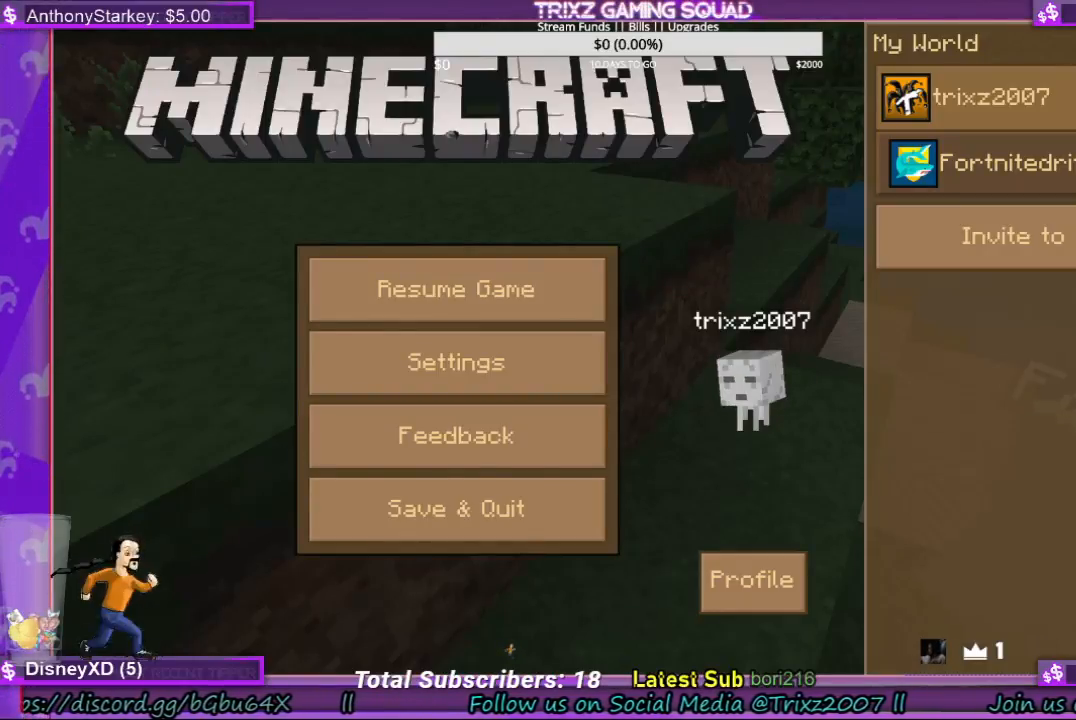
{"keys": [], "mouse": [], "events": []}
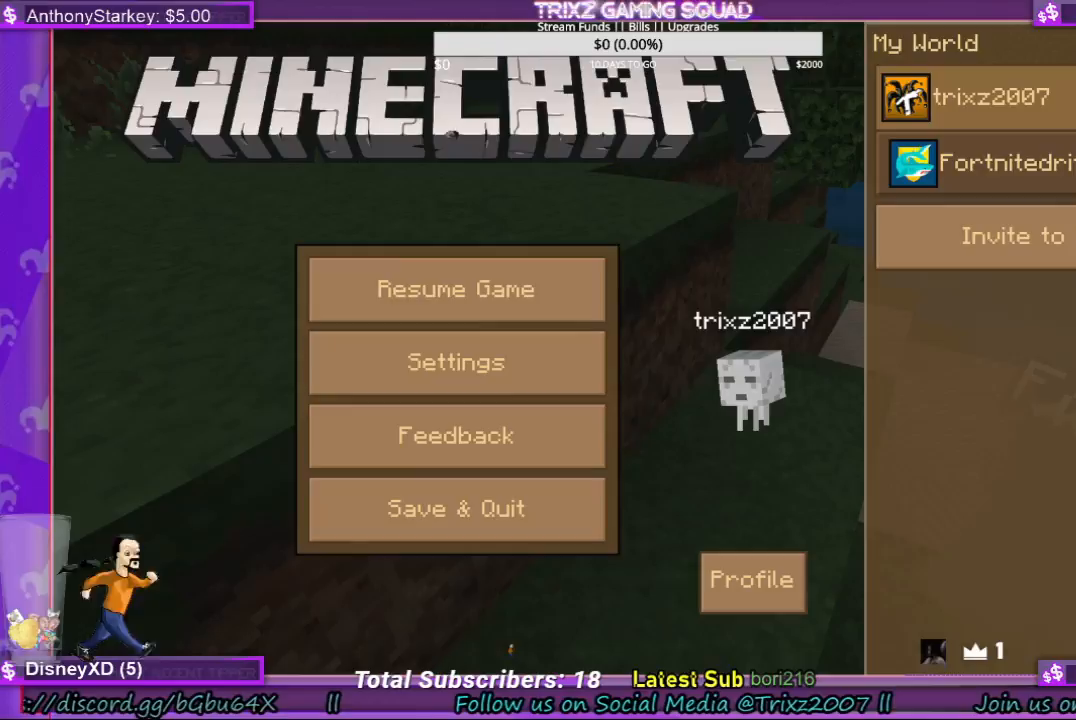
{"keys": [], "mouse": [], "events": [[33, "mouse_left", "down"], [133, "mouse_left", "up"]]}
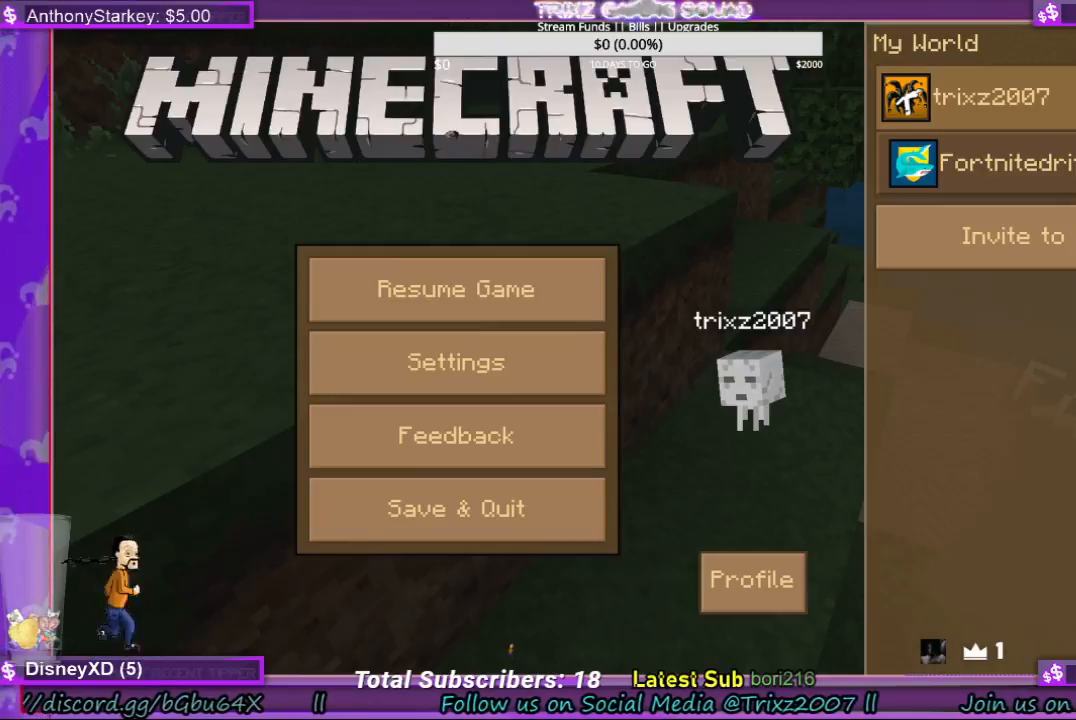
{"keys": [], "mouse": [], "events": [[333, "mouse_left", "down"], [467, "mouse_left", "up"]]}
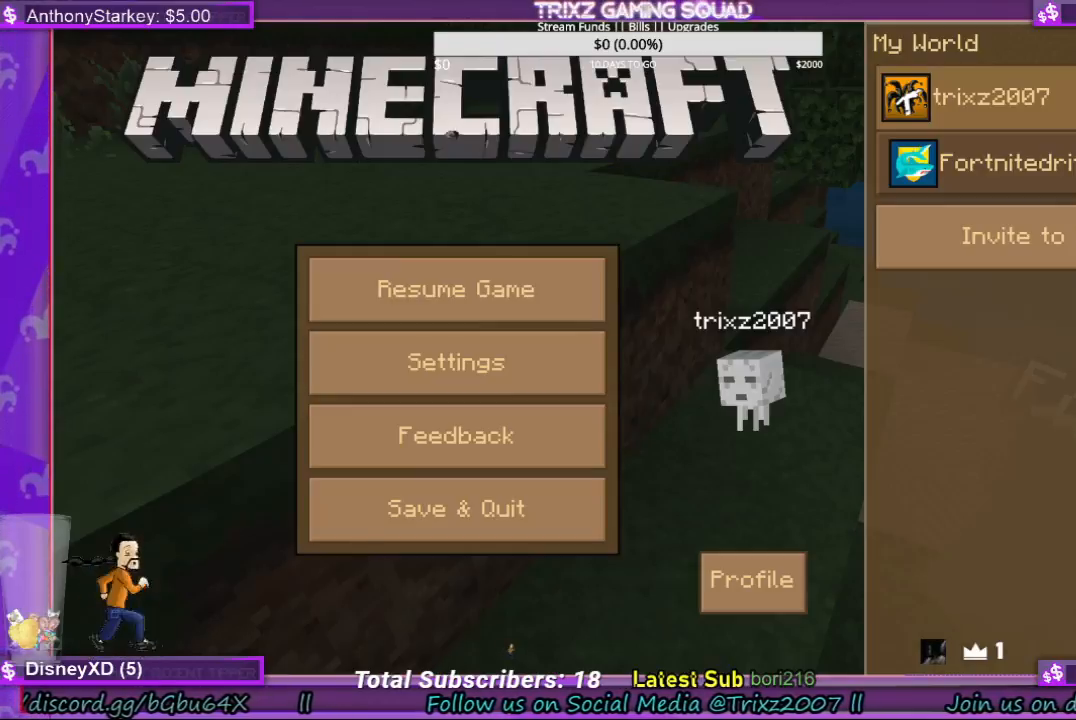
{"keys": [], "mouse": [], "events": []}
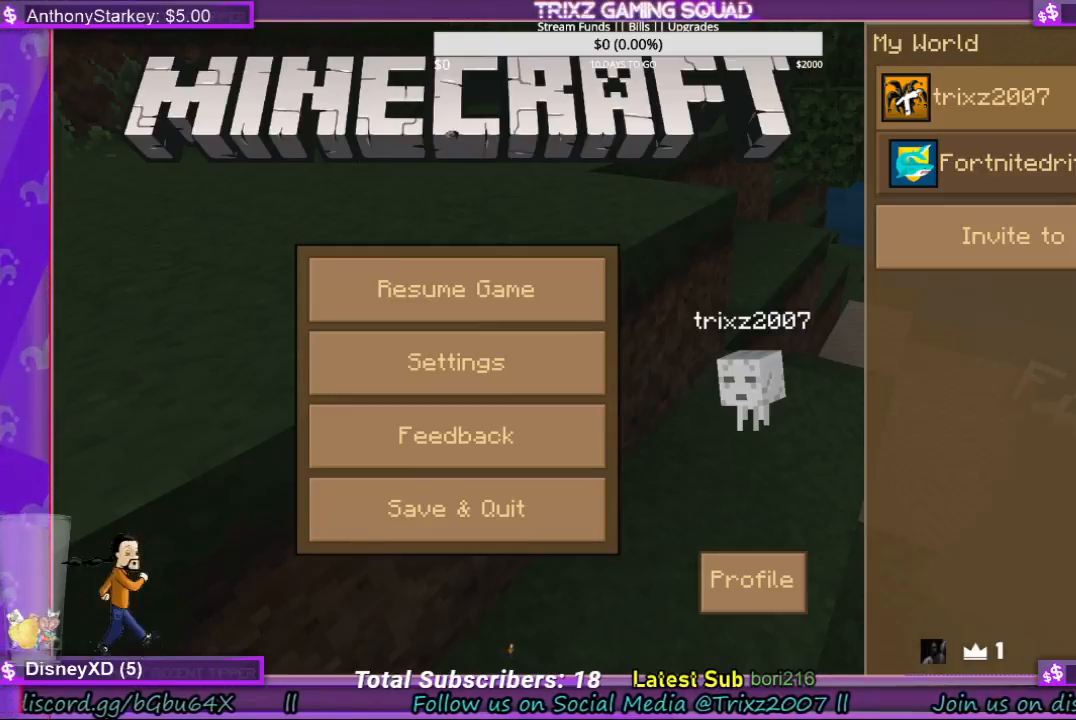
{"keys": [], "mouse": [], "events": []}
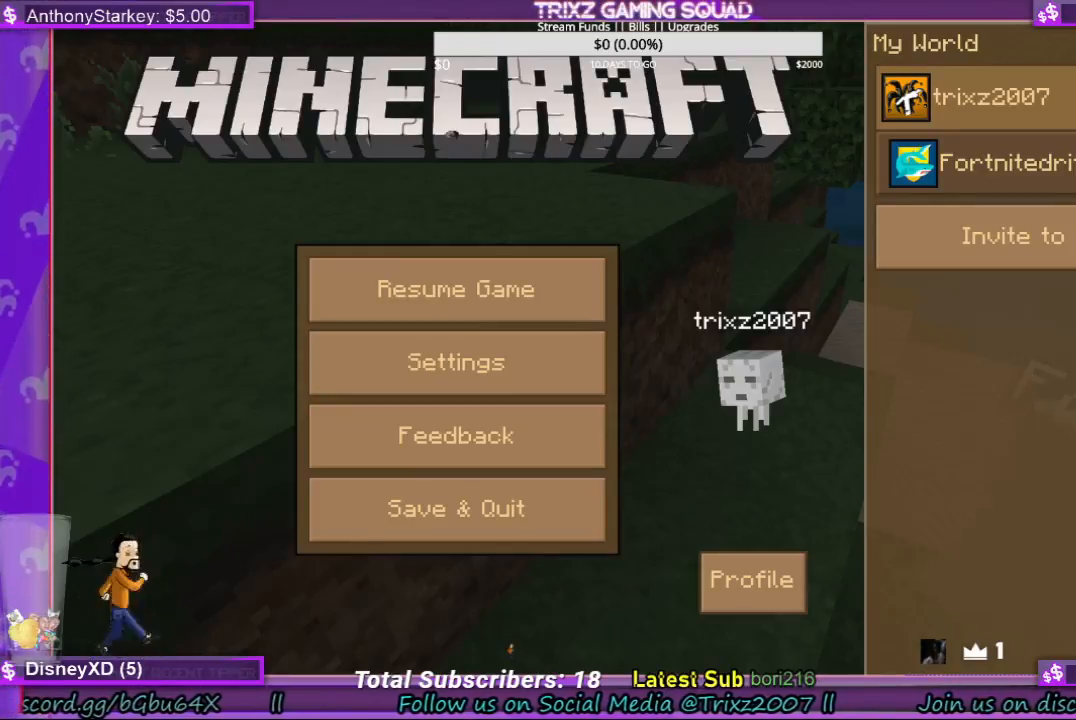
{"keys": [], "mouse": [], "events": []}
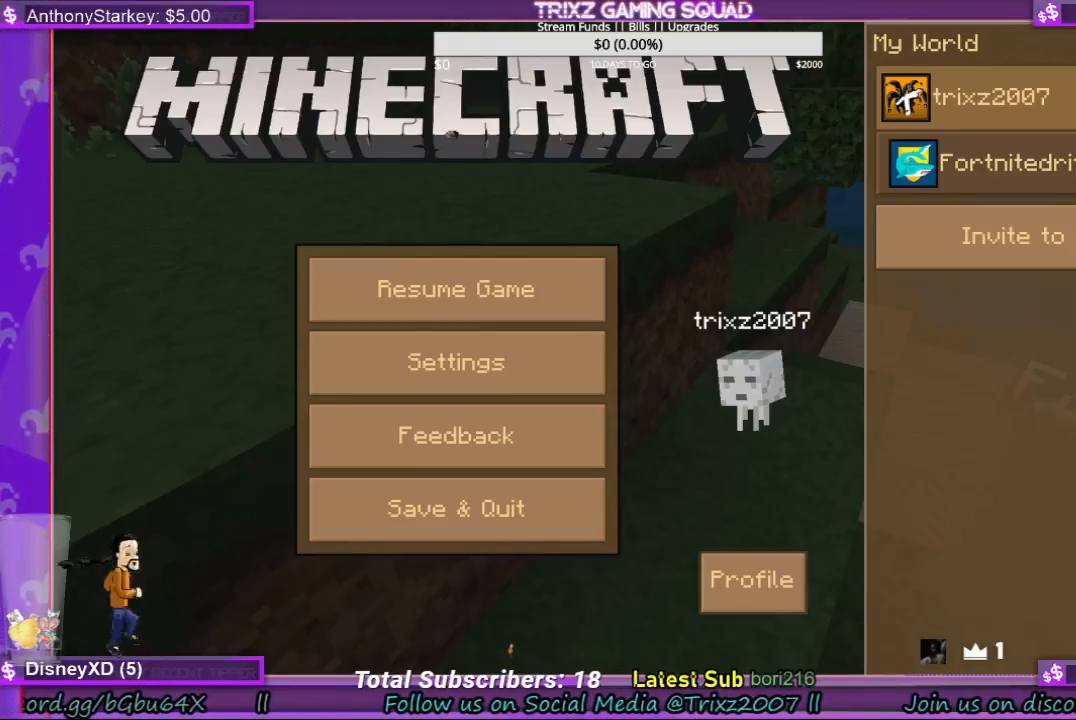
{"keys": [], "mouse": [], "events": []}
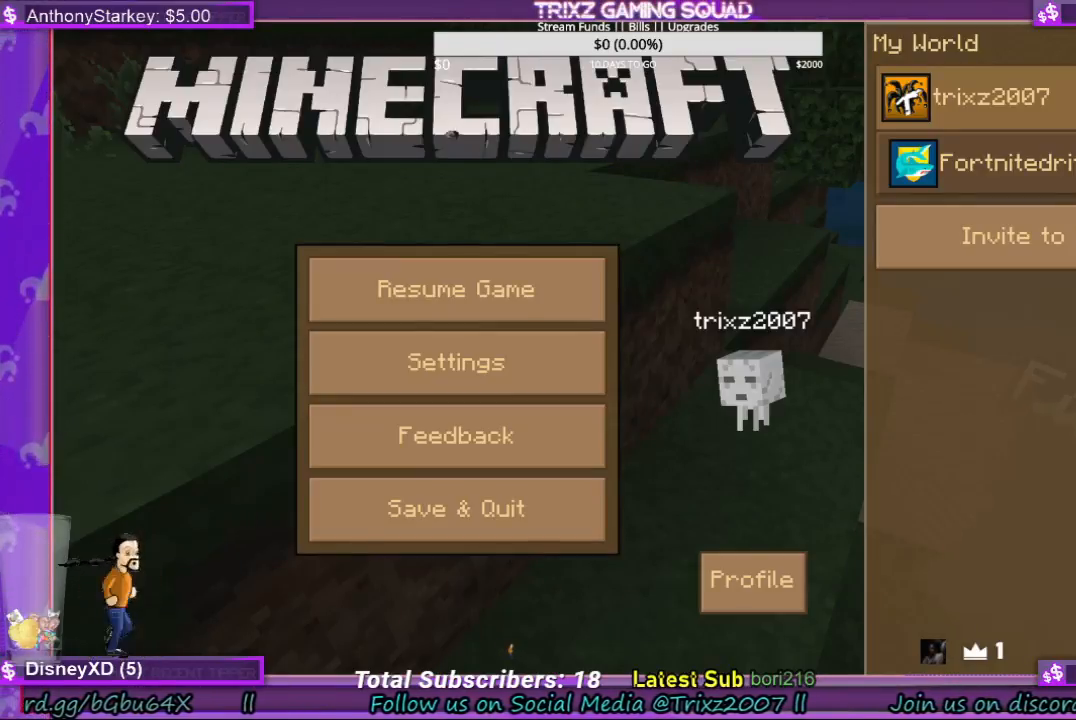
{"keys": [], "mouse": [], "events": []}
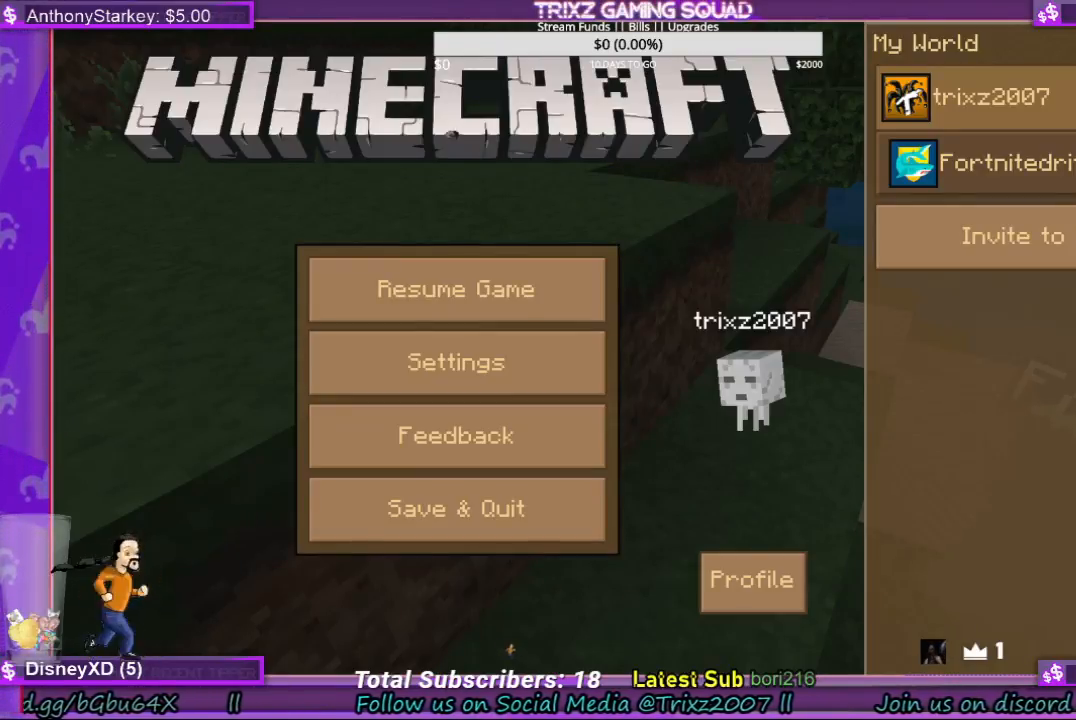
{"keys": [], "mouse": [], "events": []}
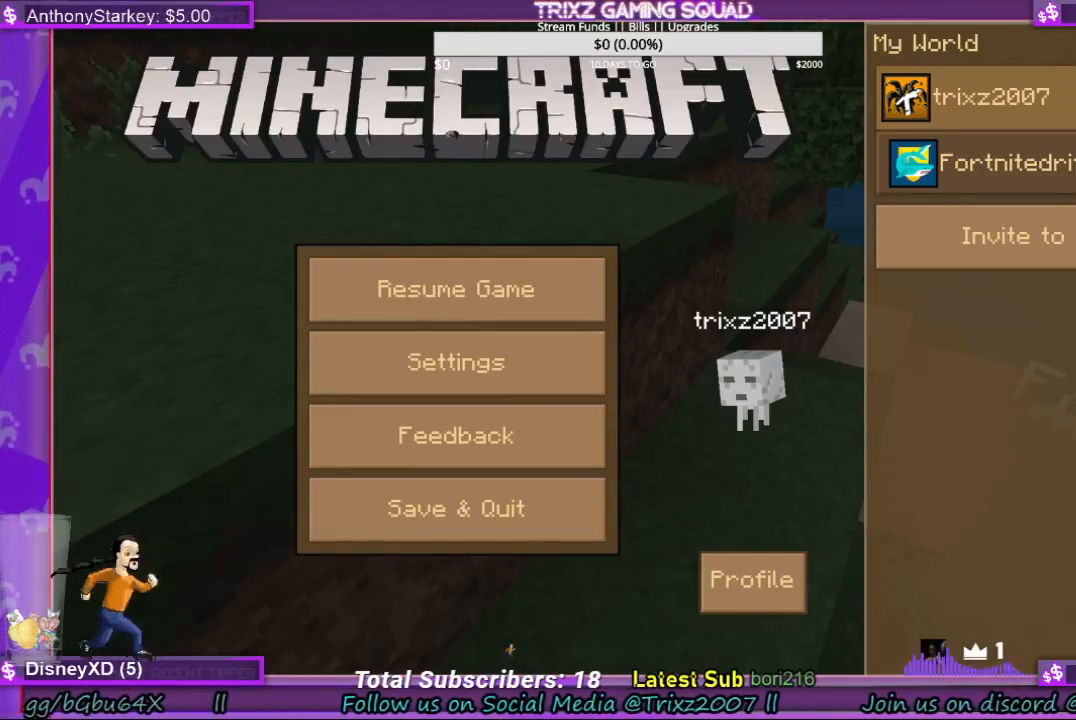
{"keys": [], "mouse": [], "events": []}
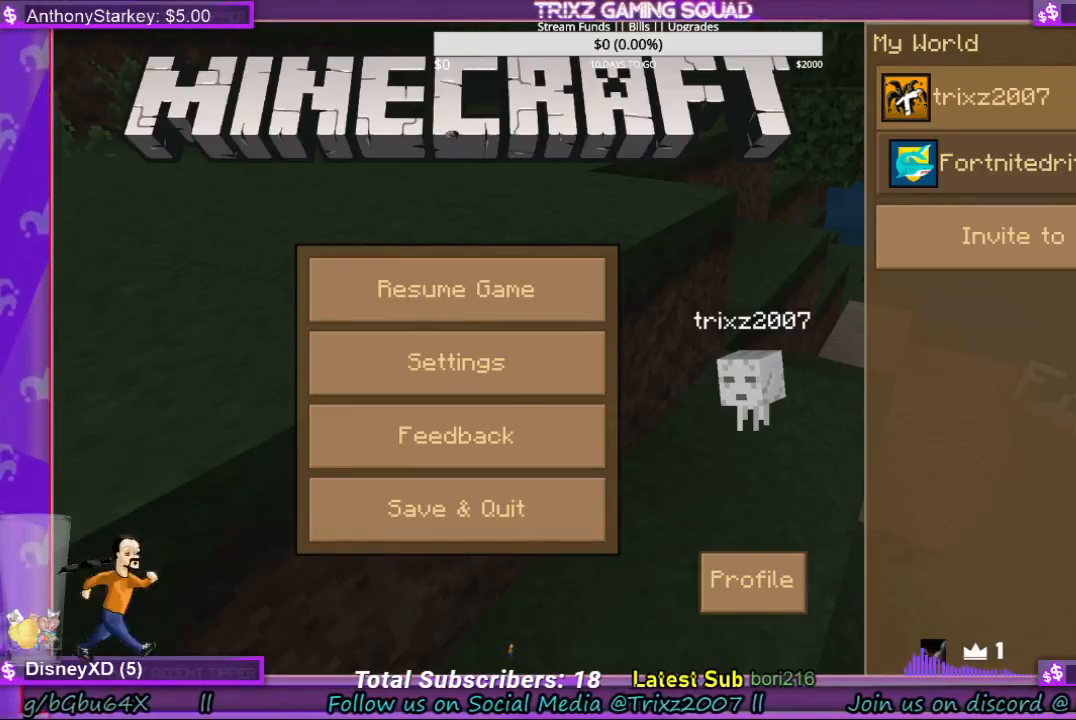
{"keys": [], "mouse": [], "events": []}
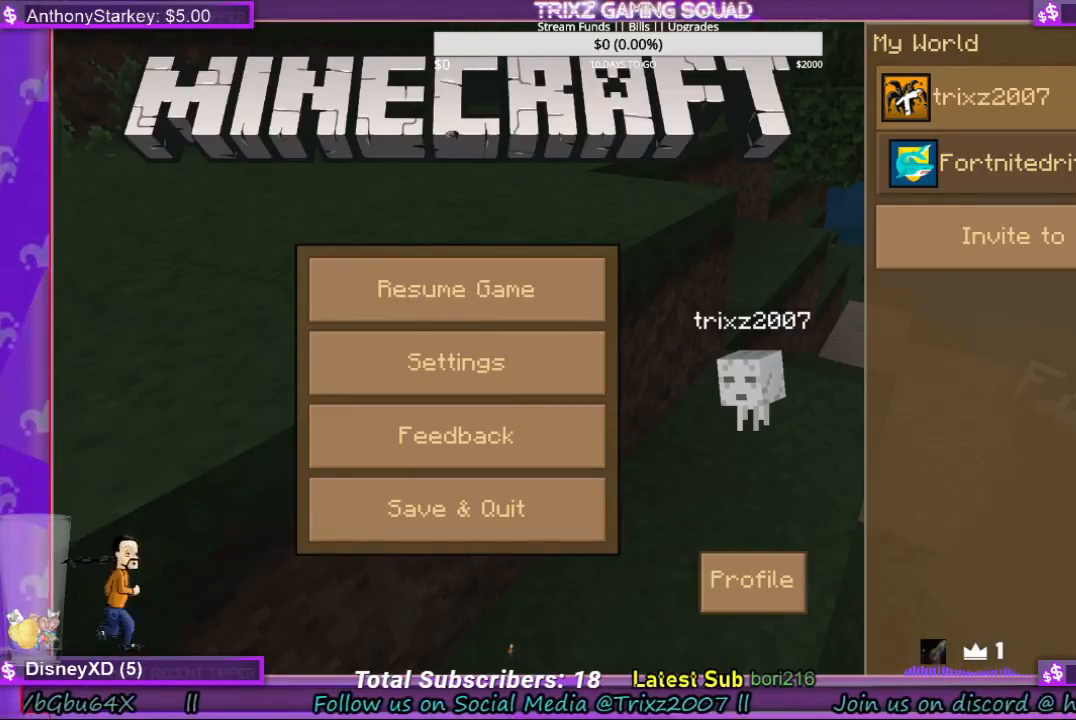
{"keys": [], "mouse": [], "events": []}
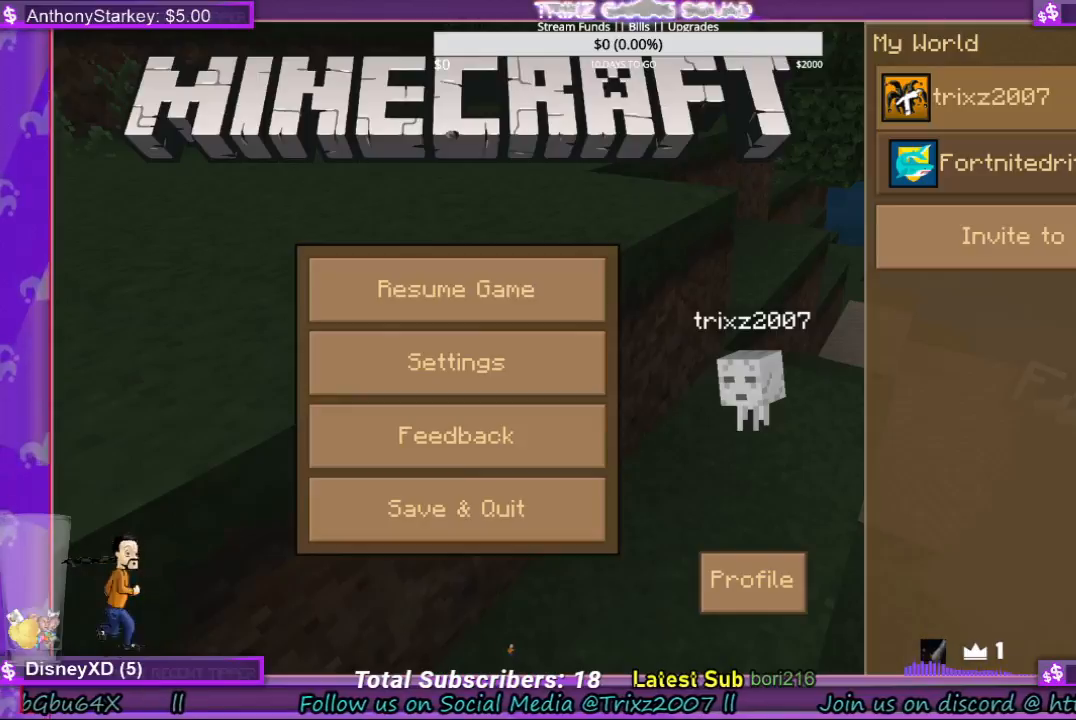
{"keys": ["s"], "mouse": [], "events": [[67, "r", "down"], [167, "e", "down"], [200, "r", "up"], [300, "s", "down"], [367, "e", "up"]]}
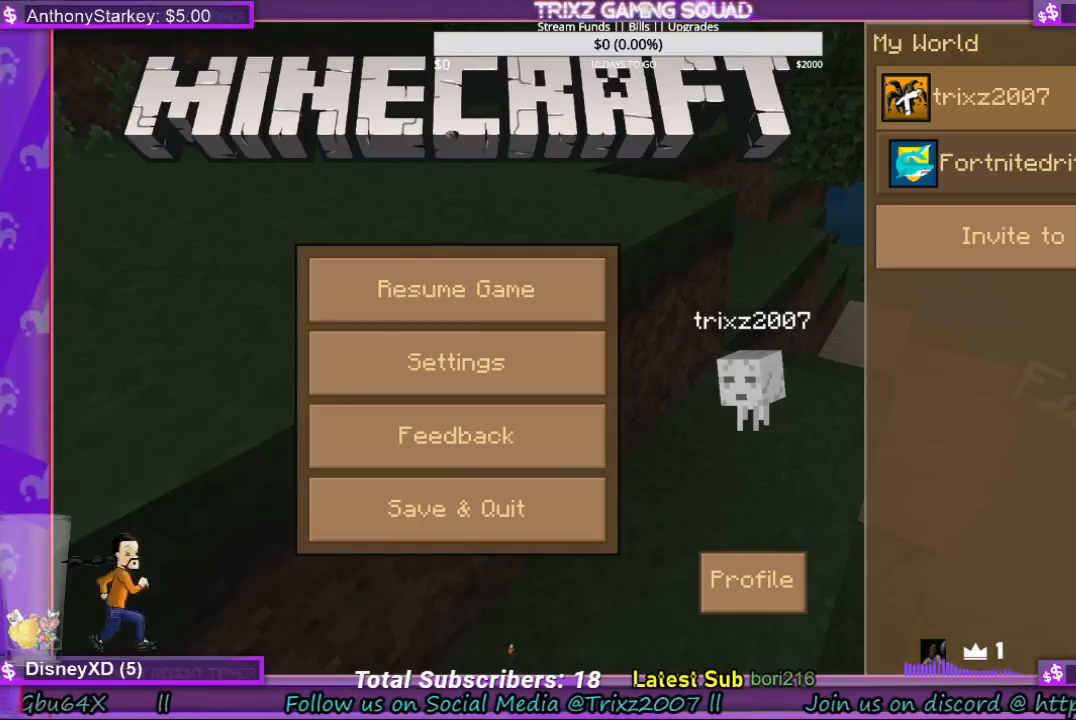
{"keys": [], "mouse": [], "events": [[33, "s", "up"], [167, "r", "down"], [267, "e", "down"], [300, "r", "up"], [433, "e", "up"]]}